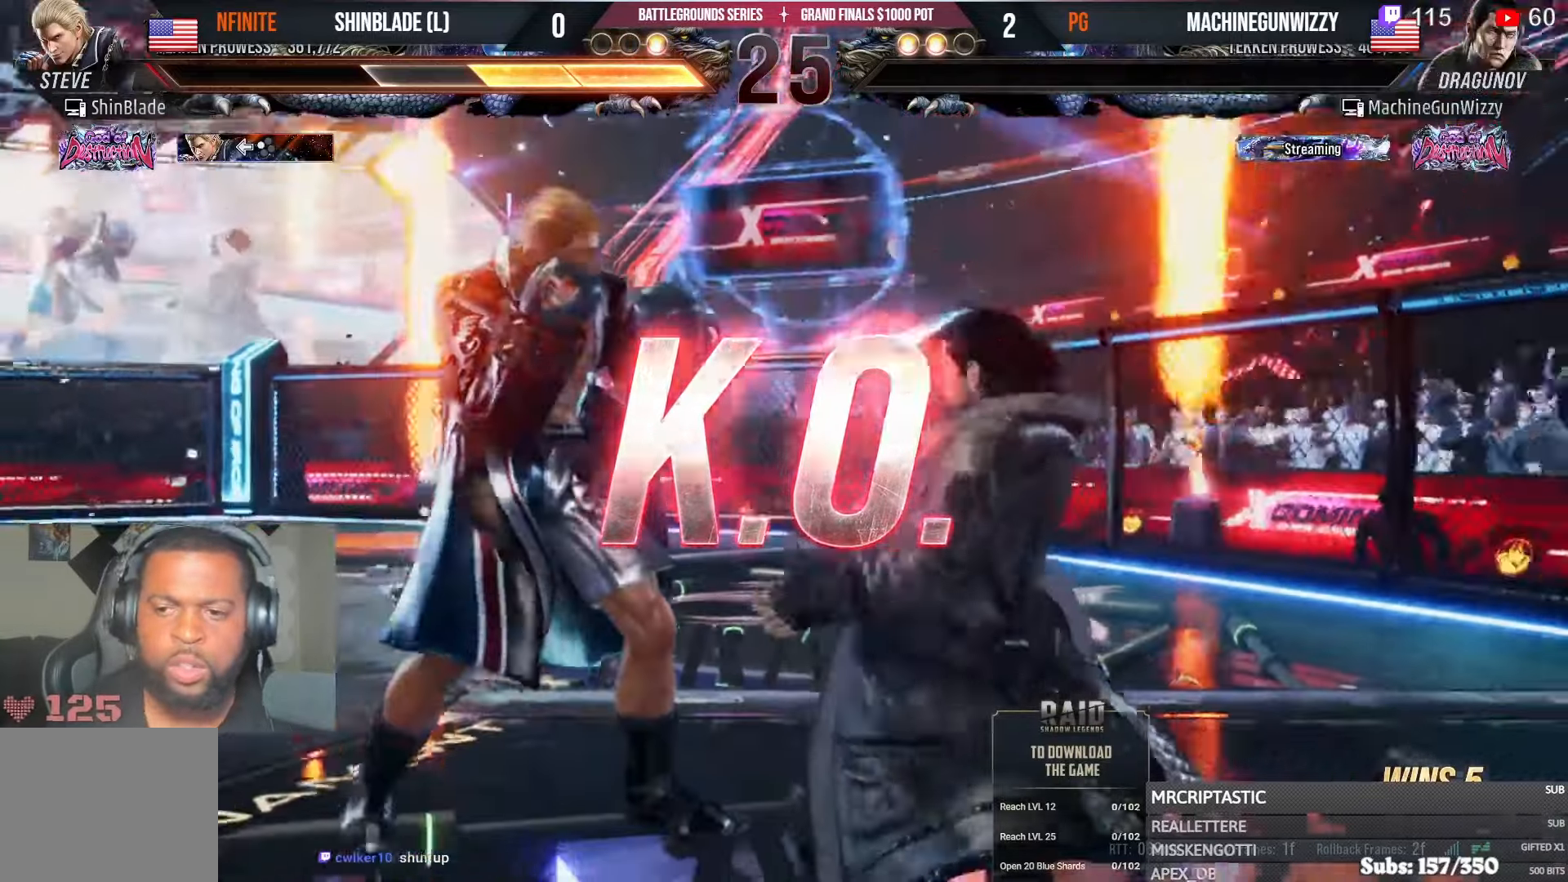
Gameplay with a controller (PlayStation layout); each line is a JSON object with the inputs held at the frame after it. "events" lists button and stick changes between this image and that frame as [ms after this image, input, new state], when the widget could be followed in between. Not read: HOME.
{"buttons": [], "left_stick": "center", "right_stick": "center", "events": [[50, "SQUARE", "up"], [50, "TRIANGLE", "up"], [134, "SQUARE", "down"], [134, "TRIANGLE", "down"], [200, "SQUARE", "up"], [200, "TRIANGLE", "up"], [250, "SQUARE", "down"], [267, "TRIANGLE", "down"], [350, "SQUARE", "up"], [350, "TRIANGLE", "up"], [400, "SQUARE", "down"], [400, "TRIANGLE", "down"], [450, "TRIANGLE", "up"], [500, "SQUARE", "up"]]}
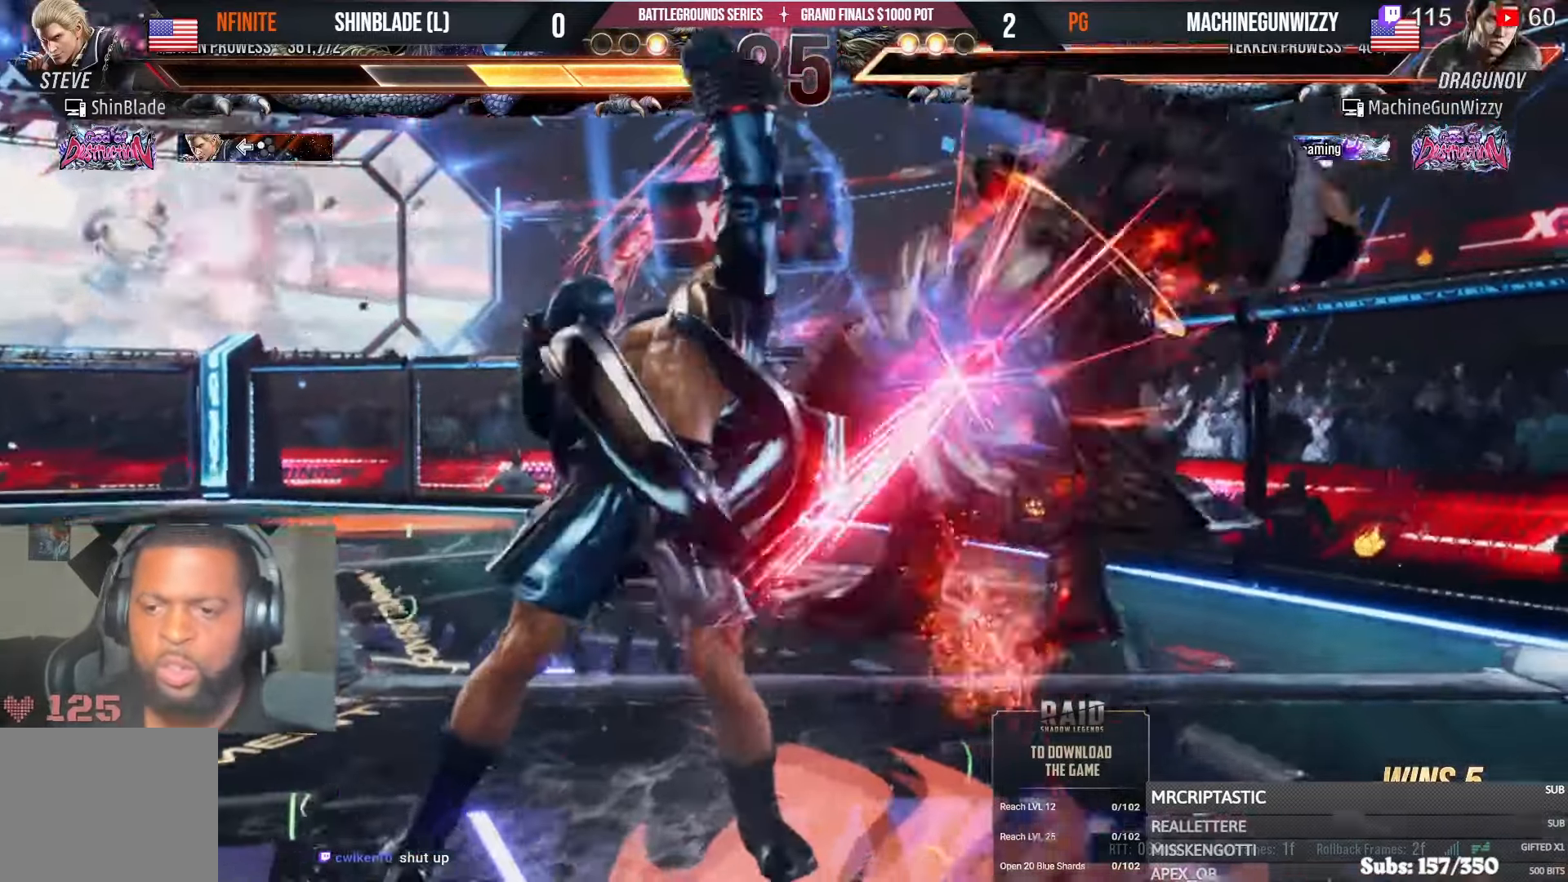
{"buttons": [], "left_stick": "center", "right_stick": "center", "events": []}
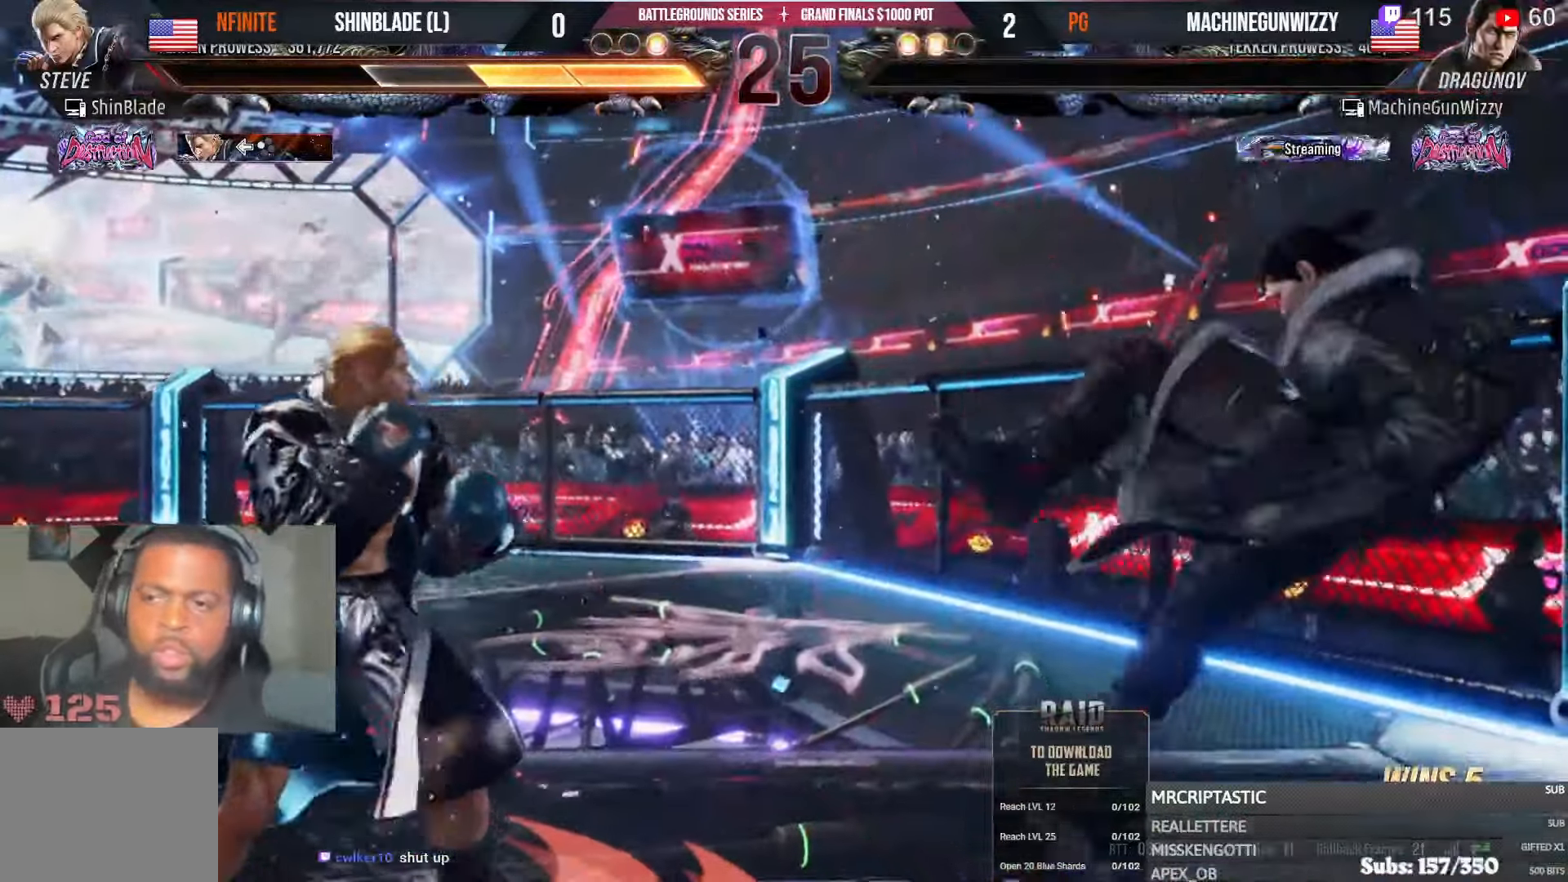
{"buttons": [], "left_stick": "center", "right_stick": "center", "events": []}
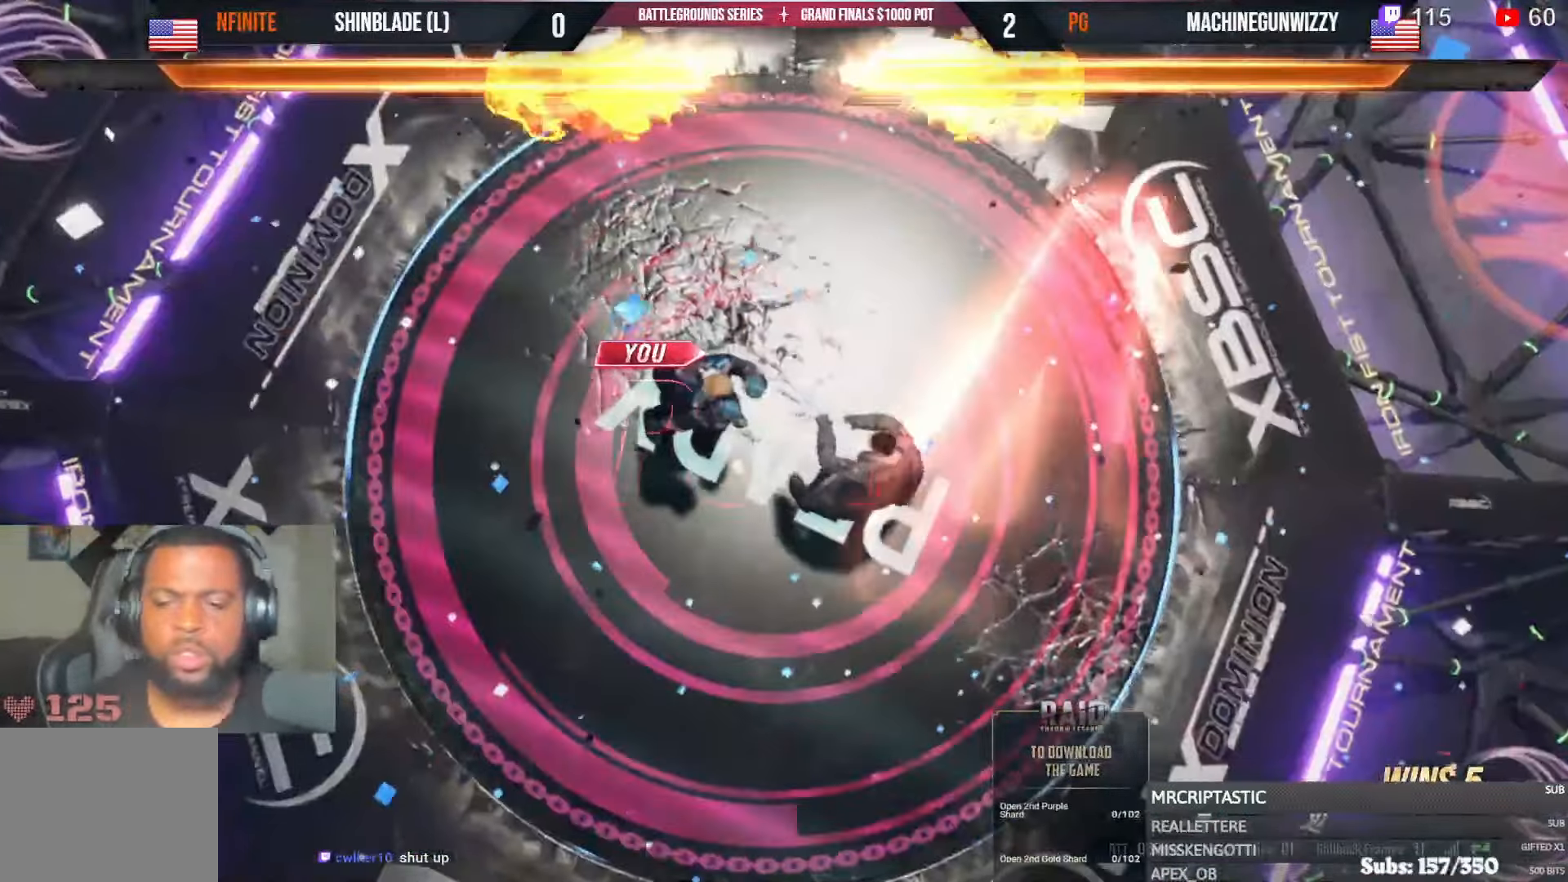
{"buttons": ["DPAD_LEFT"], "left_stick": "center", "right_stick": "center", "events": [[367, "DPAD_LEFT", "down"], [434, "DPAD_DOWN", "down"], [484, "DPAD_DOWN", "up"]]}
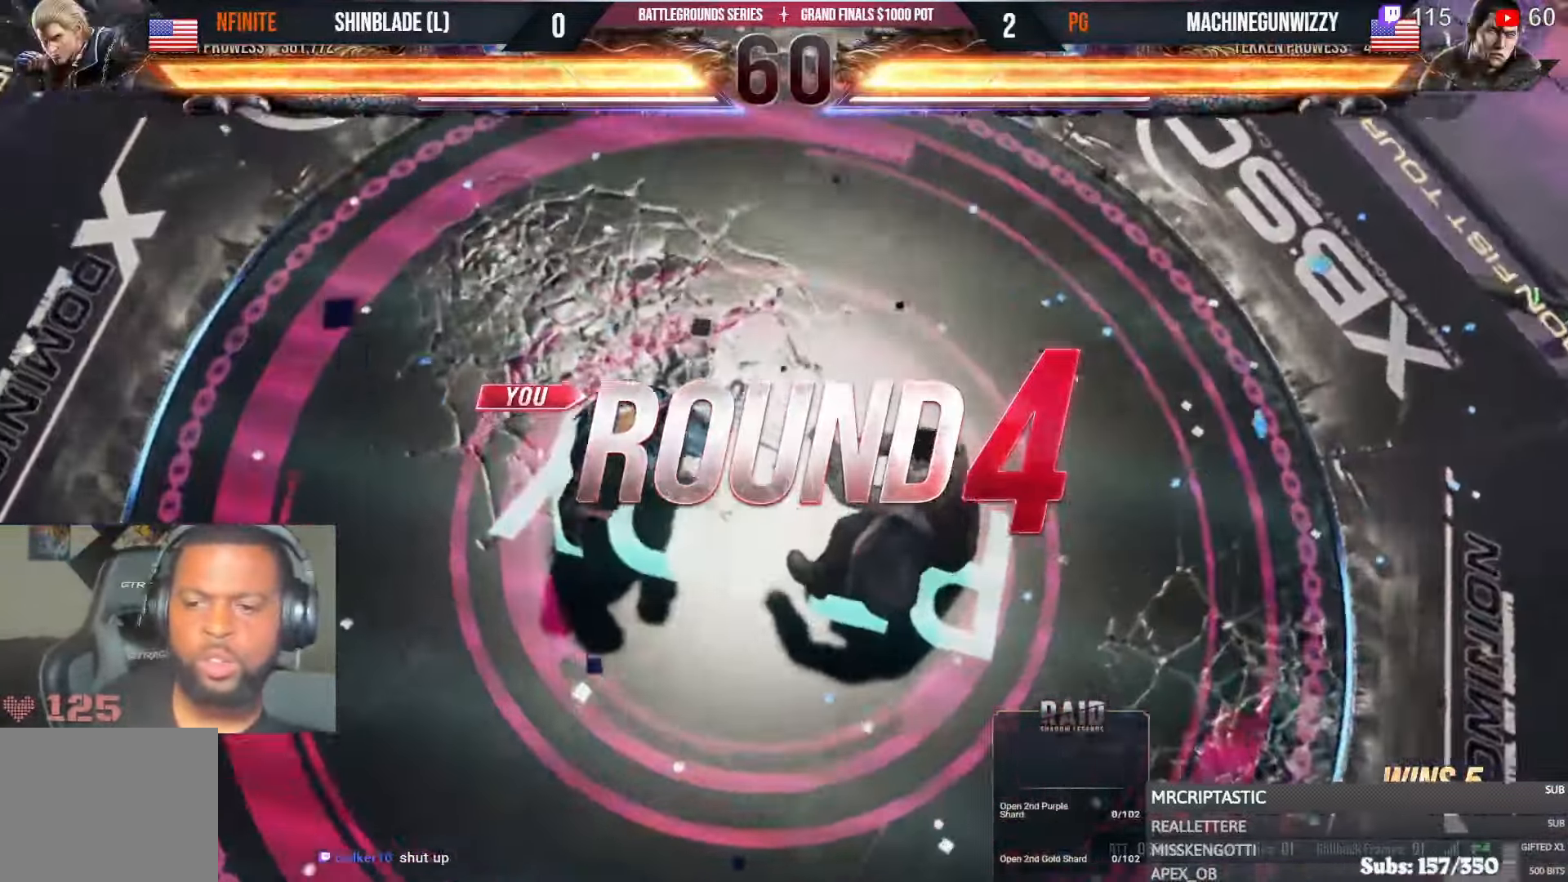
{"buttons": ["DPAD_RIGHT"], "left_stick": "center", "right_stick": "center"}
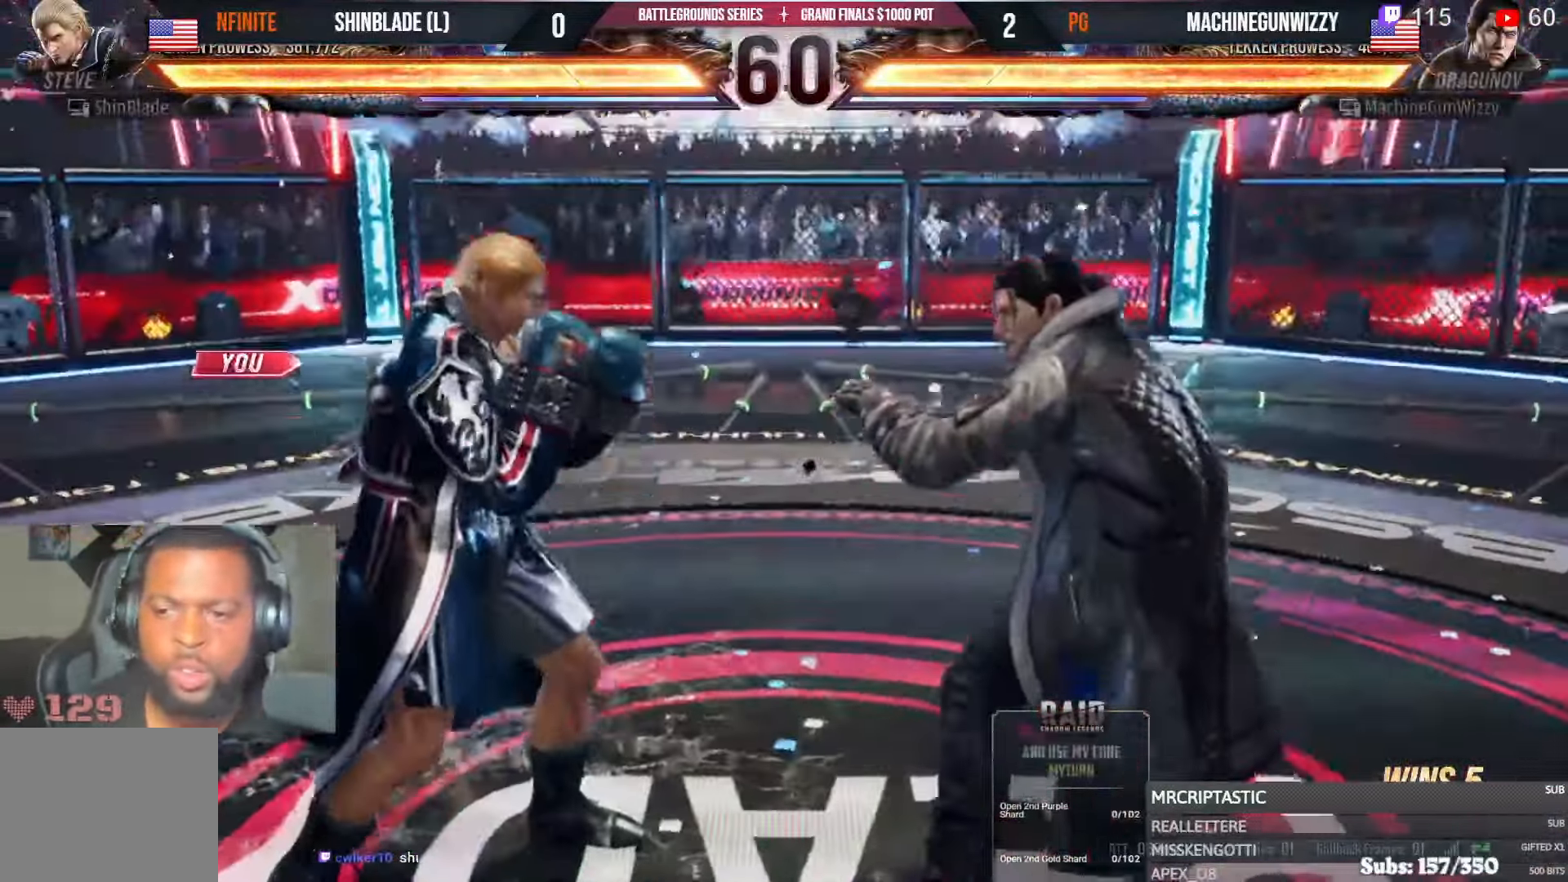
{"buttons": [], "left_stick": "center", "right_stick": "center"}